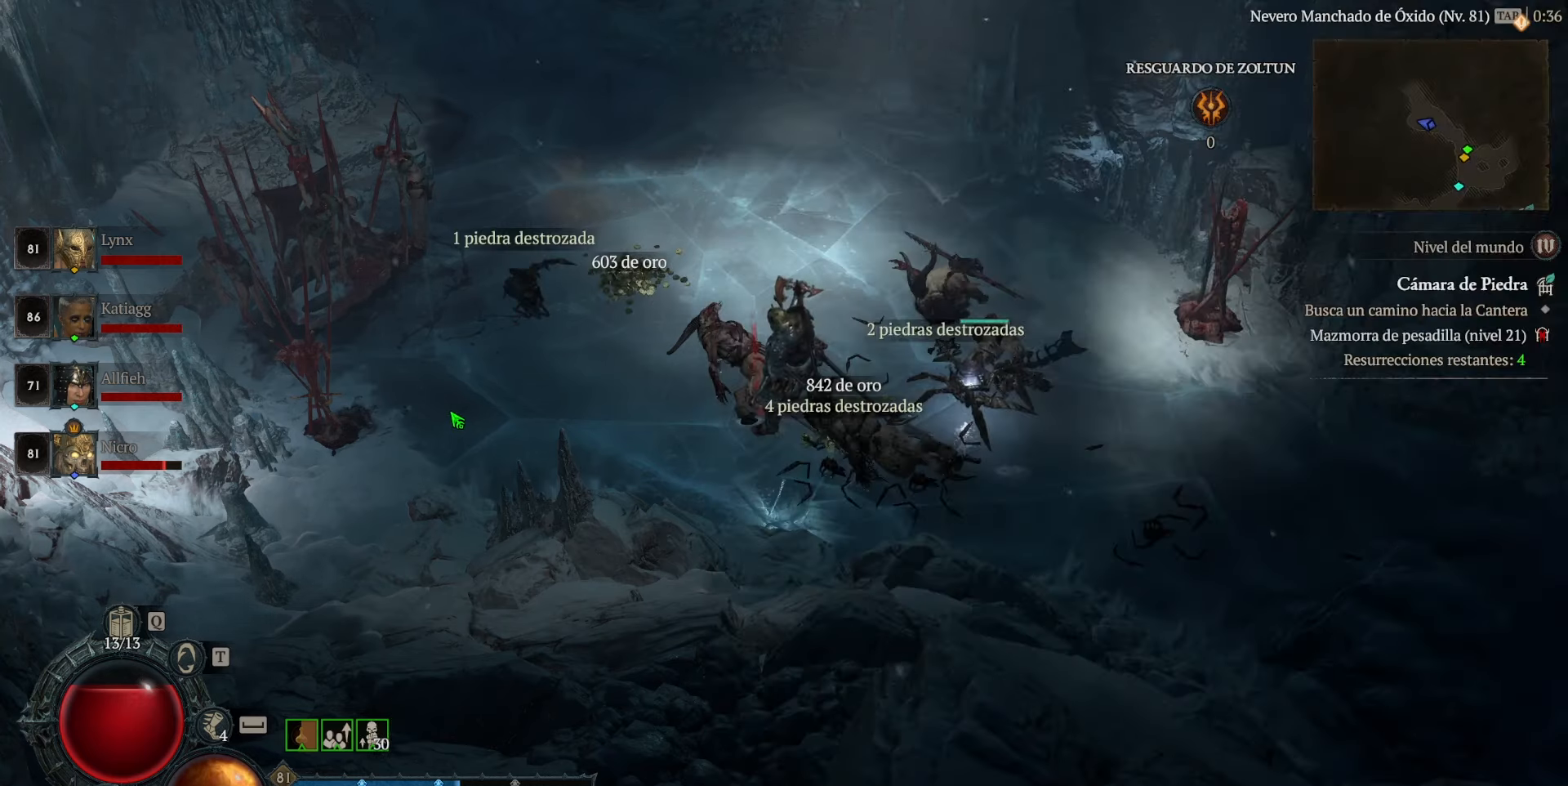
Gameplay with keyboard and mouse; each line is a JSON object with the keys and mouse buttons held at the frame after it. "events" lists presses ("down") and releases ("up") of "caps_lock", "ctrl", "shift", "space", "tab", "mouse_left" and "mouse_right" between this image and that frame as [ms after this image, input, new state], when the widget could be followed in between. "mouse_left", "mouse_right" = the "left", "right" buttons of the "mouse" list. No other keys are recorded. Not read: mouse_move.
{"keys": [], "mouse": ["left"], "events": [[200, "mouse_left", "down"]]}
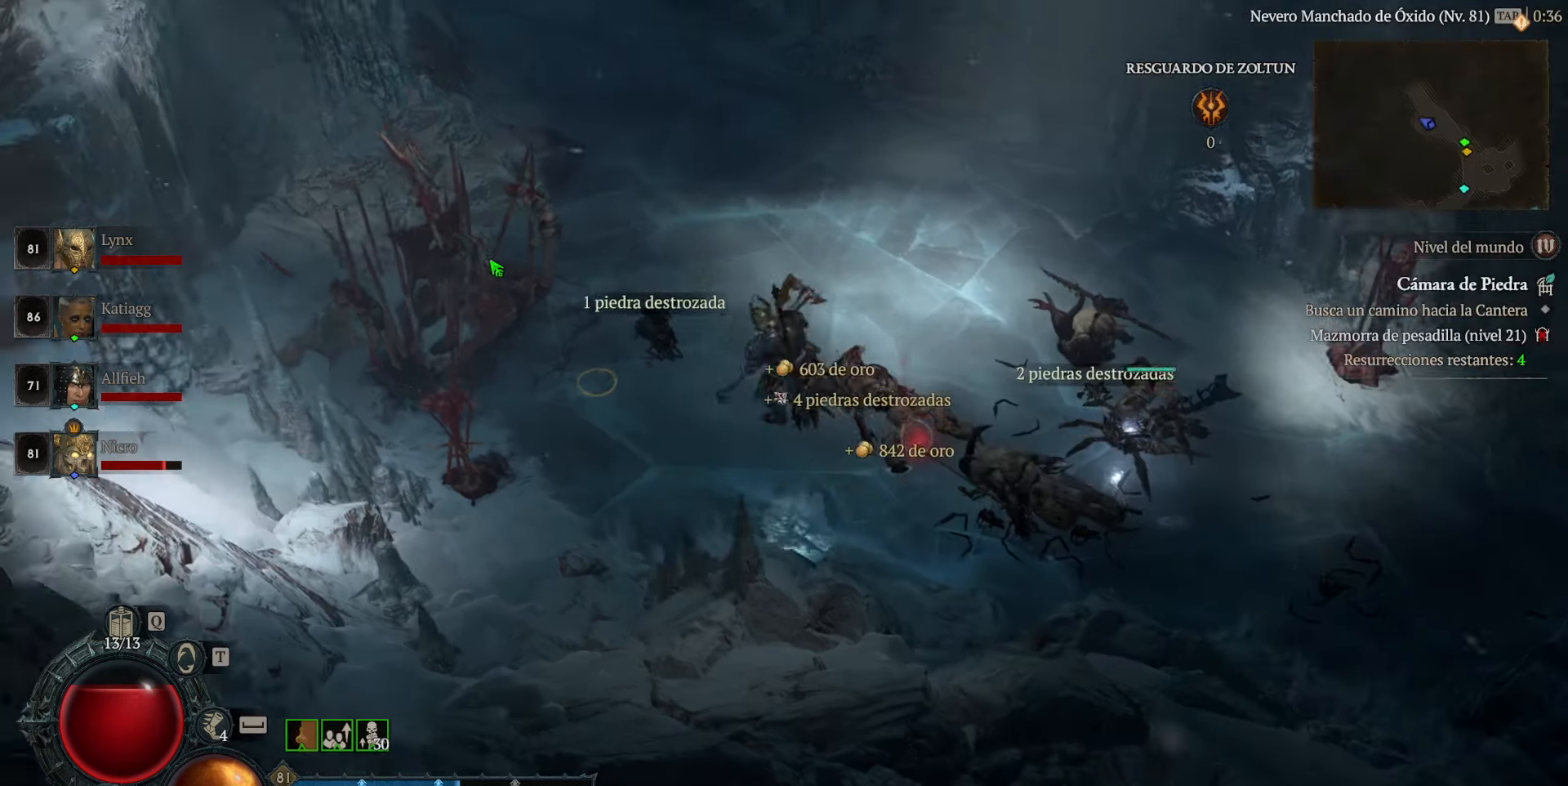
{"keys": [], "mouse": ["left"], "events": []}
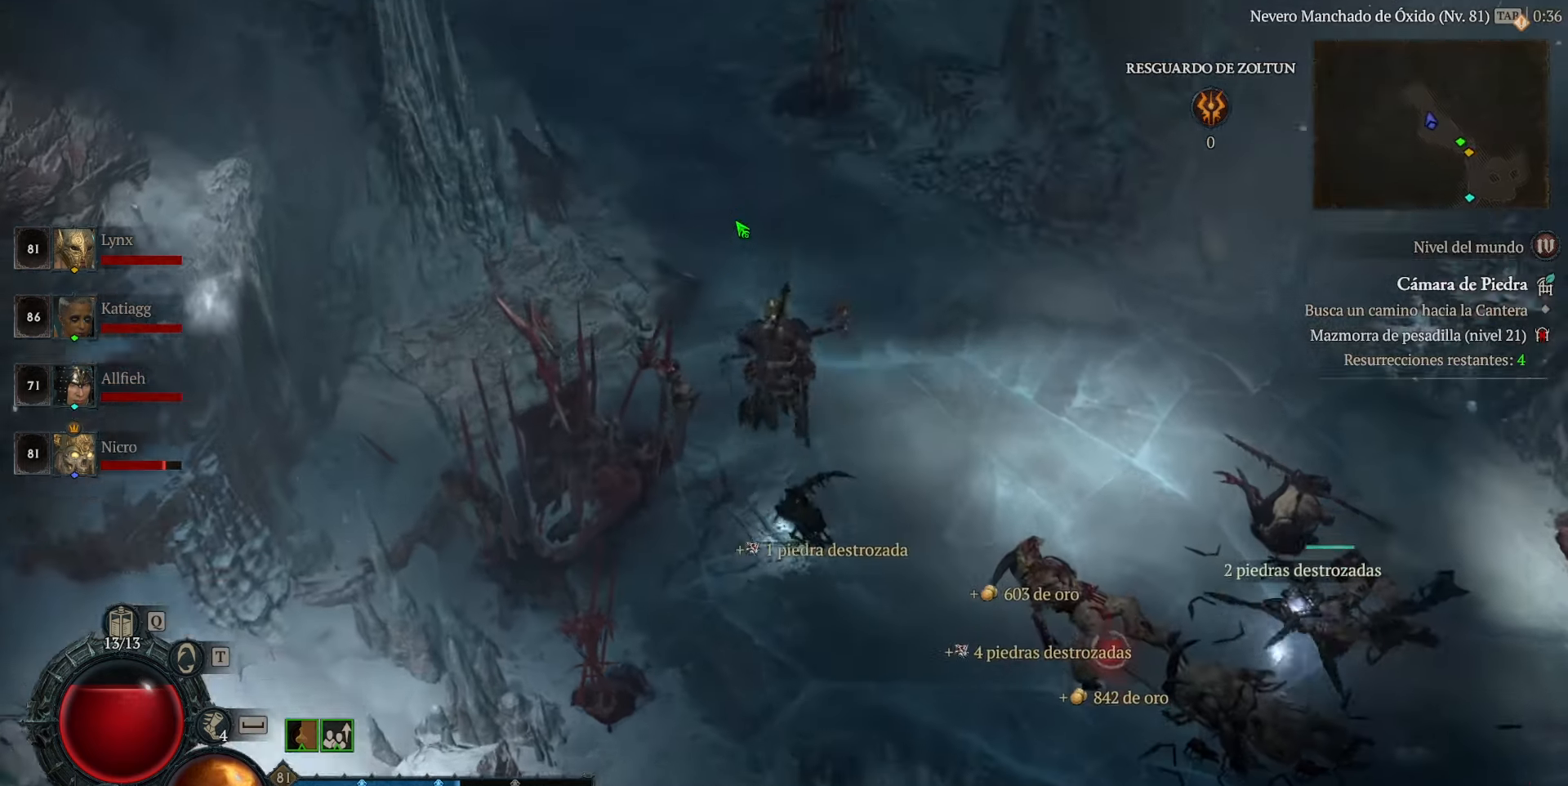
{"keys": [], "mouse": ["left"], "events": []}
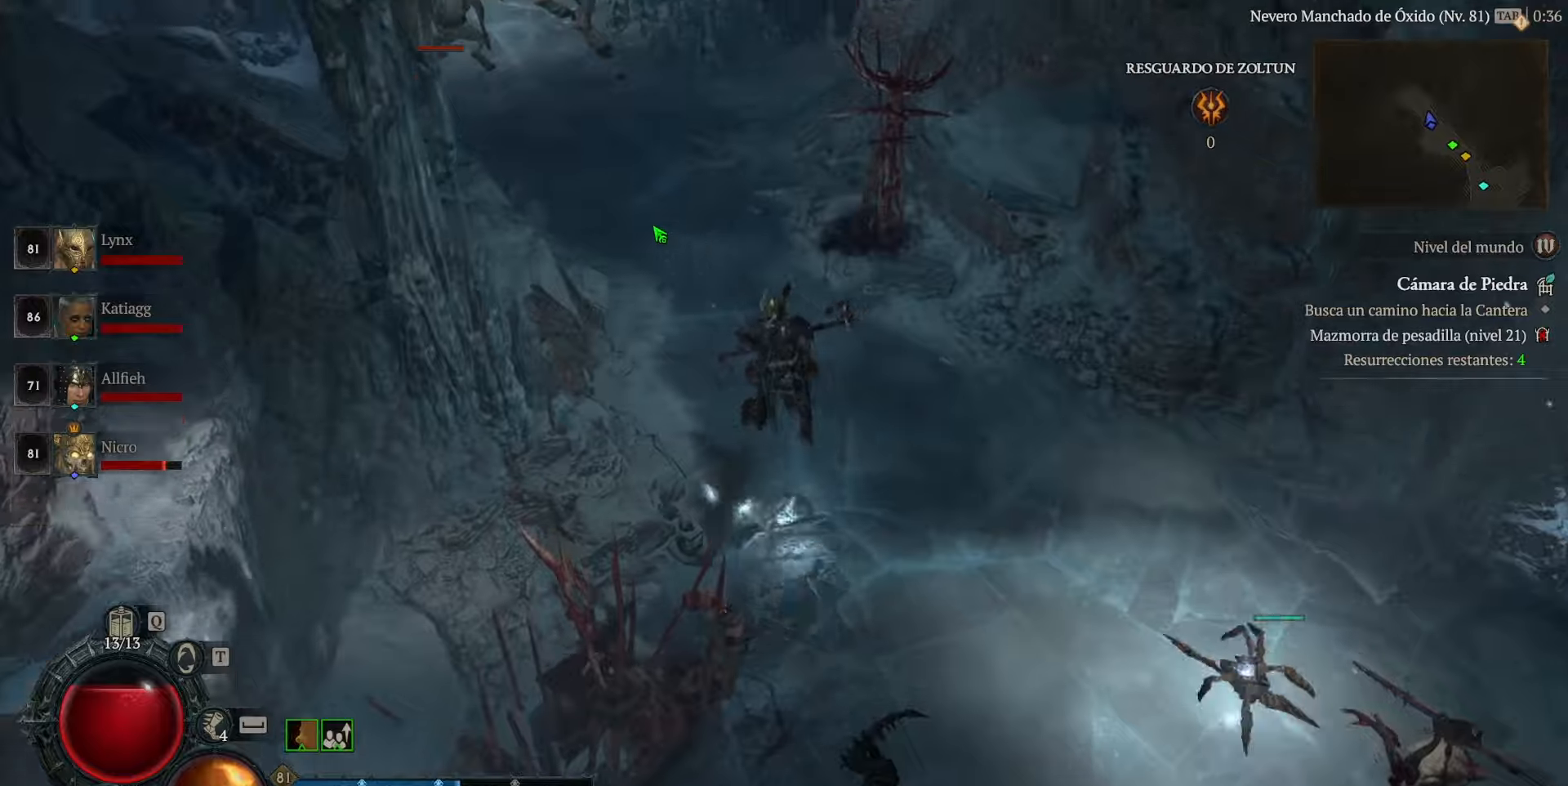
{"keys": [], "mouse": ["left"], "events": []}
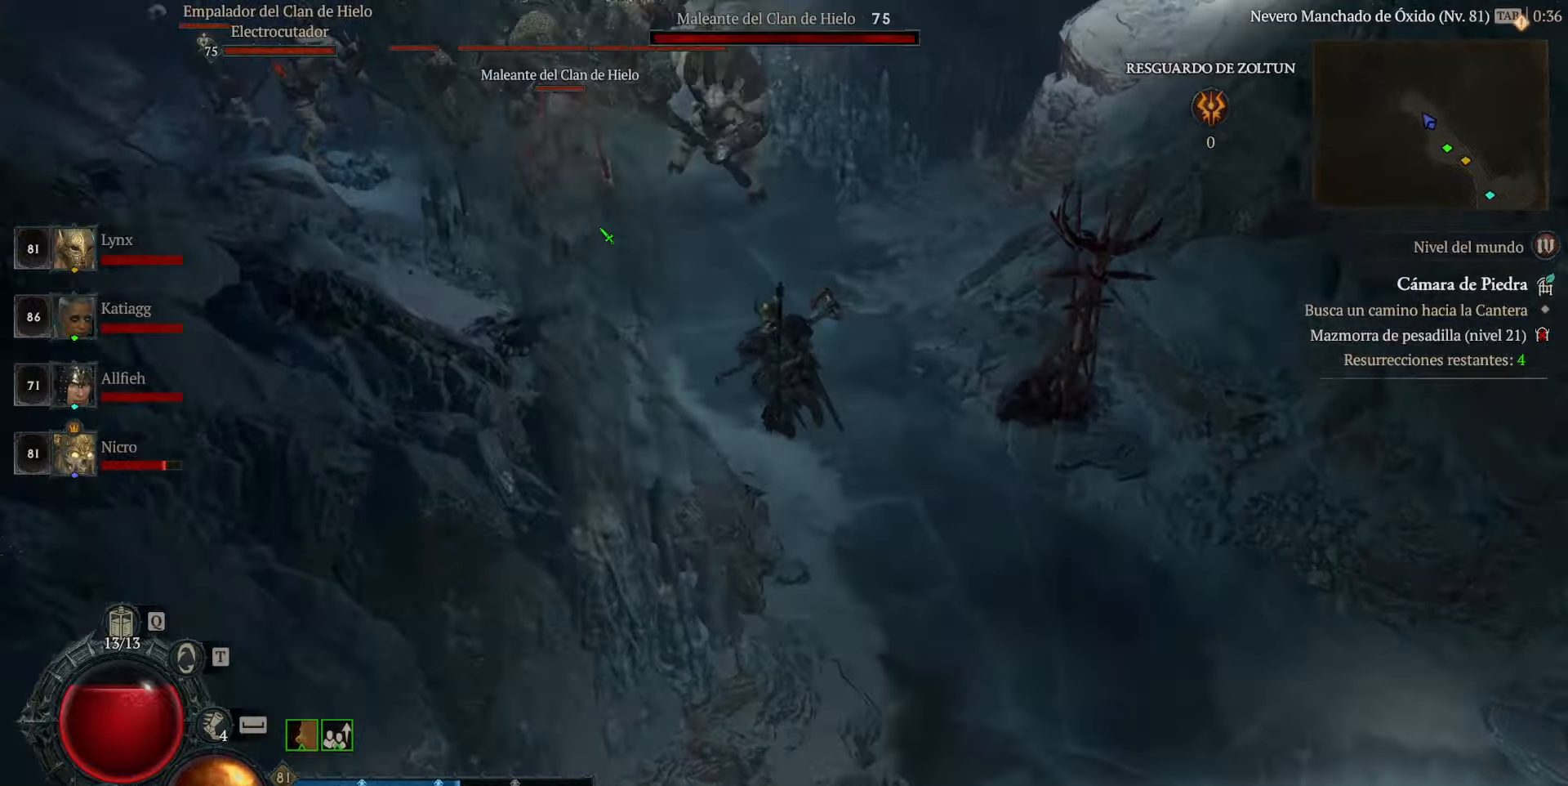
{"keys": [], "mouse": ["left"], "events": []}
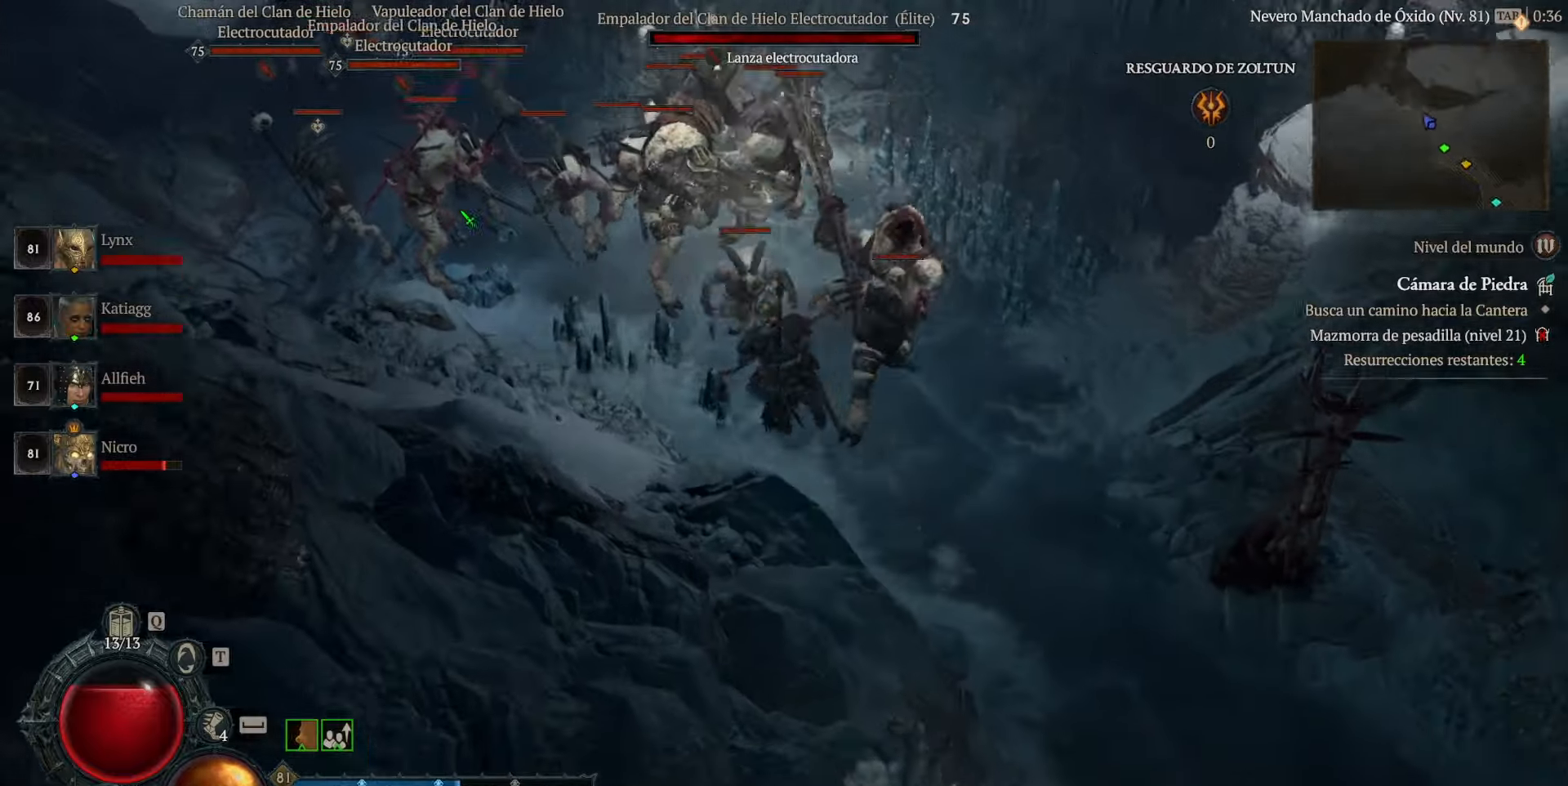
{"keys": [], "mouse": ["left"], "events": [[320, "mouse_left", "up"], [400, "mouse_left", "down"]]}
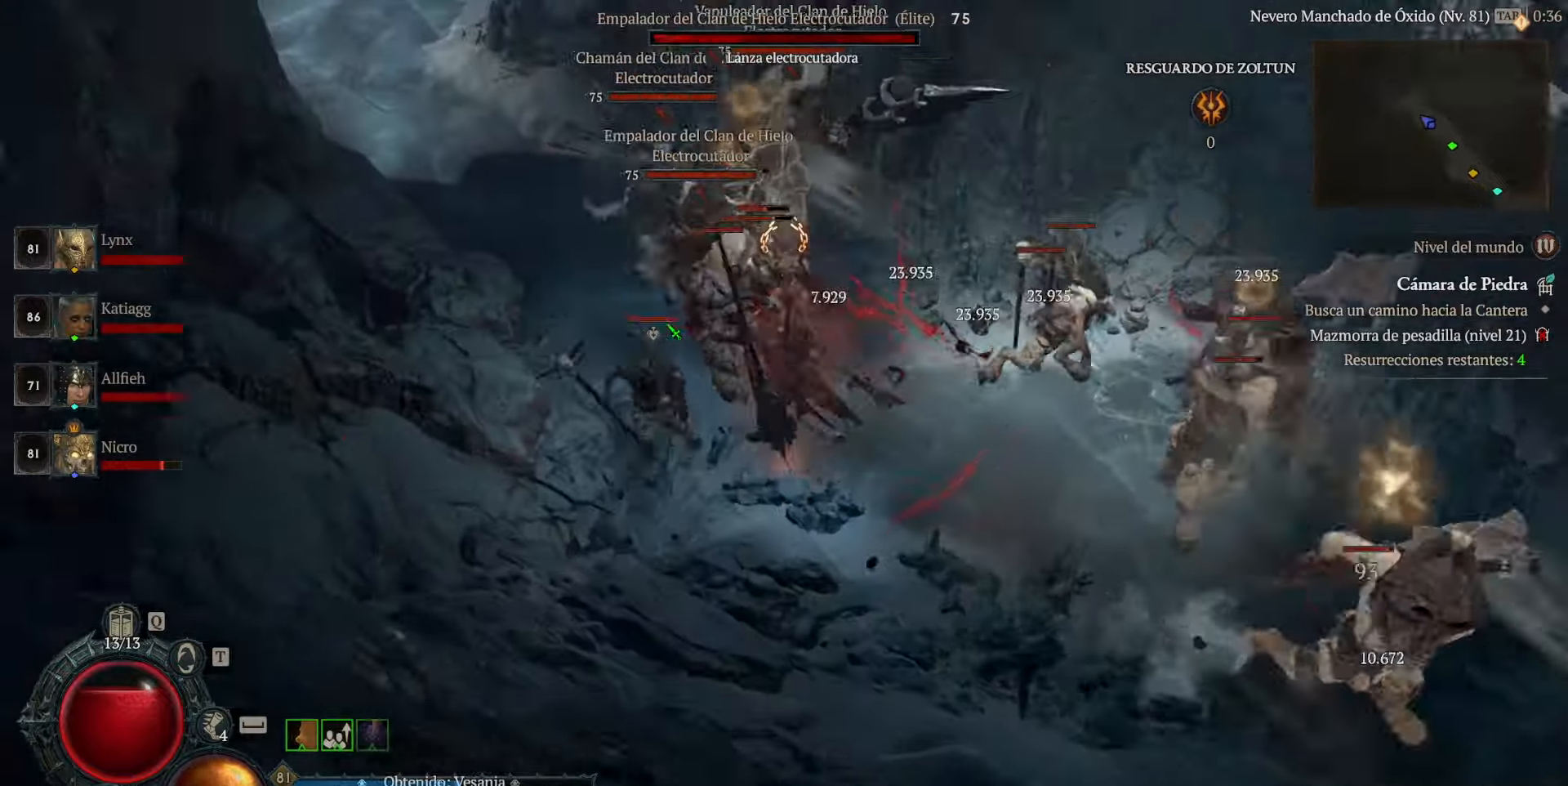
{"keys": [], "mouse": ["left"], "events": [[200, "mouse_left", "up"], [320, "mouse_left", "down"], [400, "mouse_left", "up"], [480, "mouse_left", "down"]]}
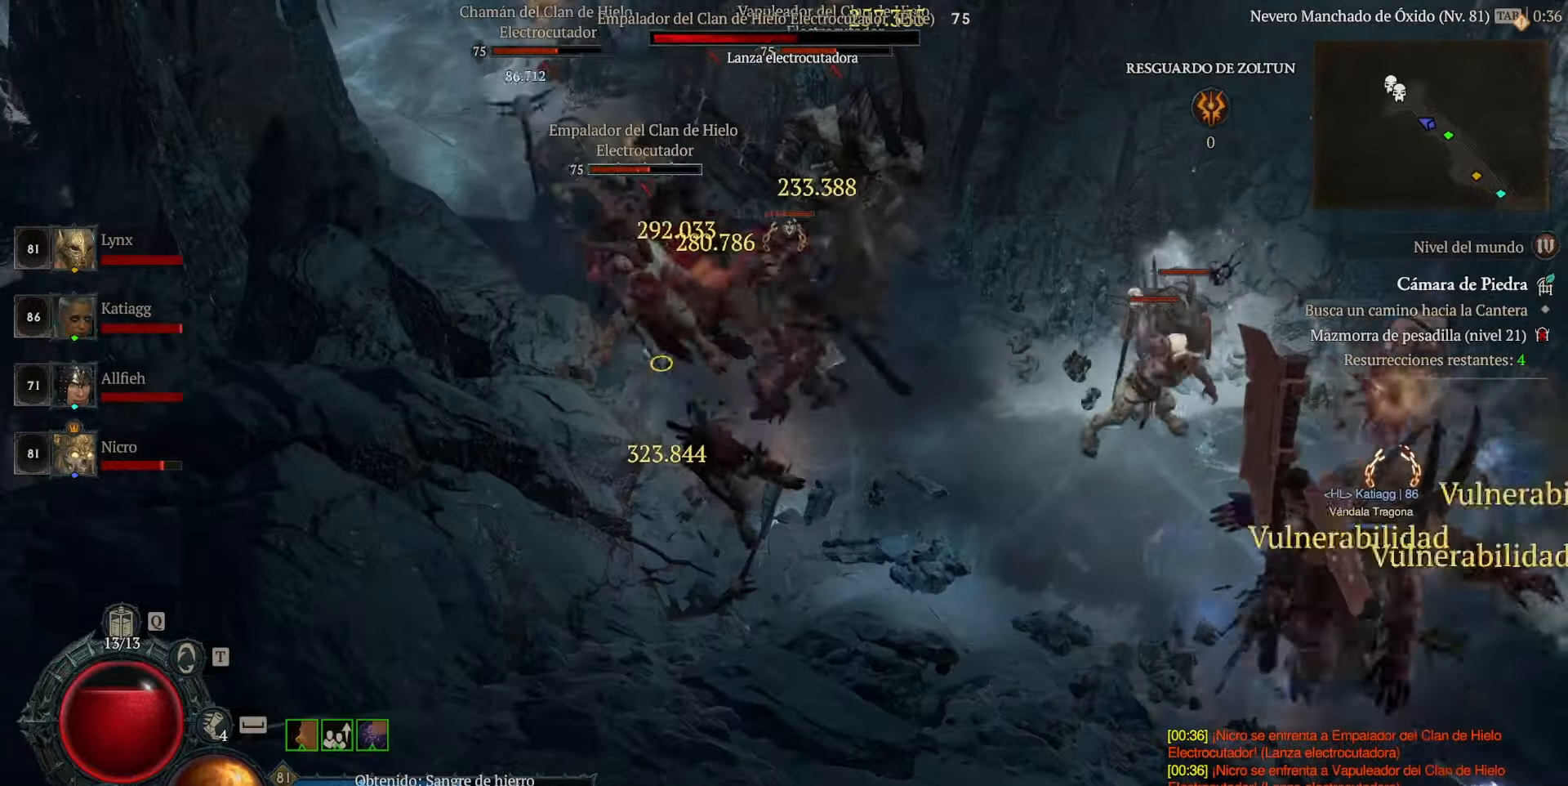
{"keys": [], "mouse": [], "events": [[80, "mouse_left", "up"], [200, "mouse_left", "down"], [280, "mouse_left", "up"], [360, "mouse_left", "down"], [520, "mouse_left", "up"]]}
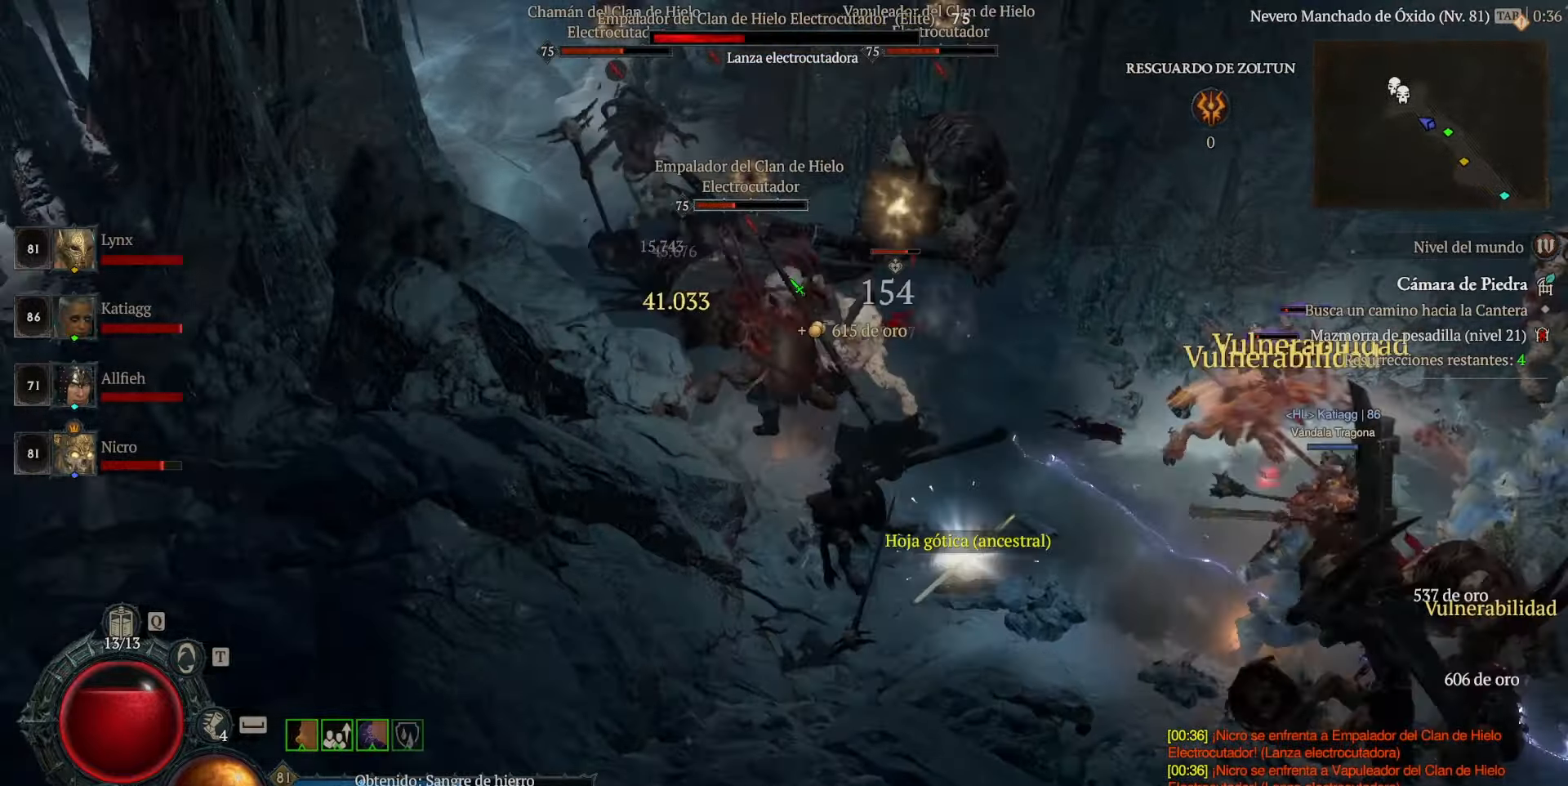
{"keys": [], "mouse": ["left"], "events": [[40, "mouse_left", "down"], [200, "mouse_left", "up"], [240, "mouse_left", "down"], [360, "mouse_left", "up"], [440, "mouse_left", "down"]]}
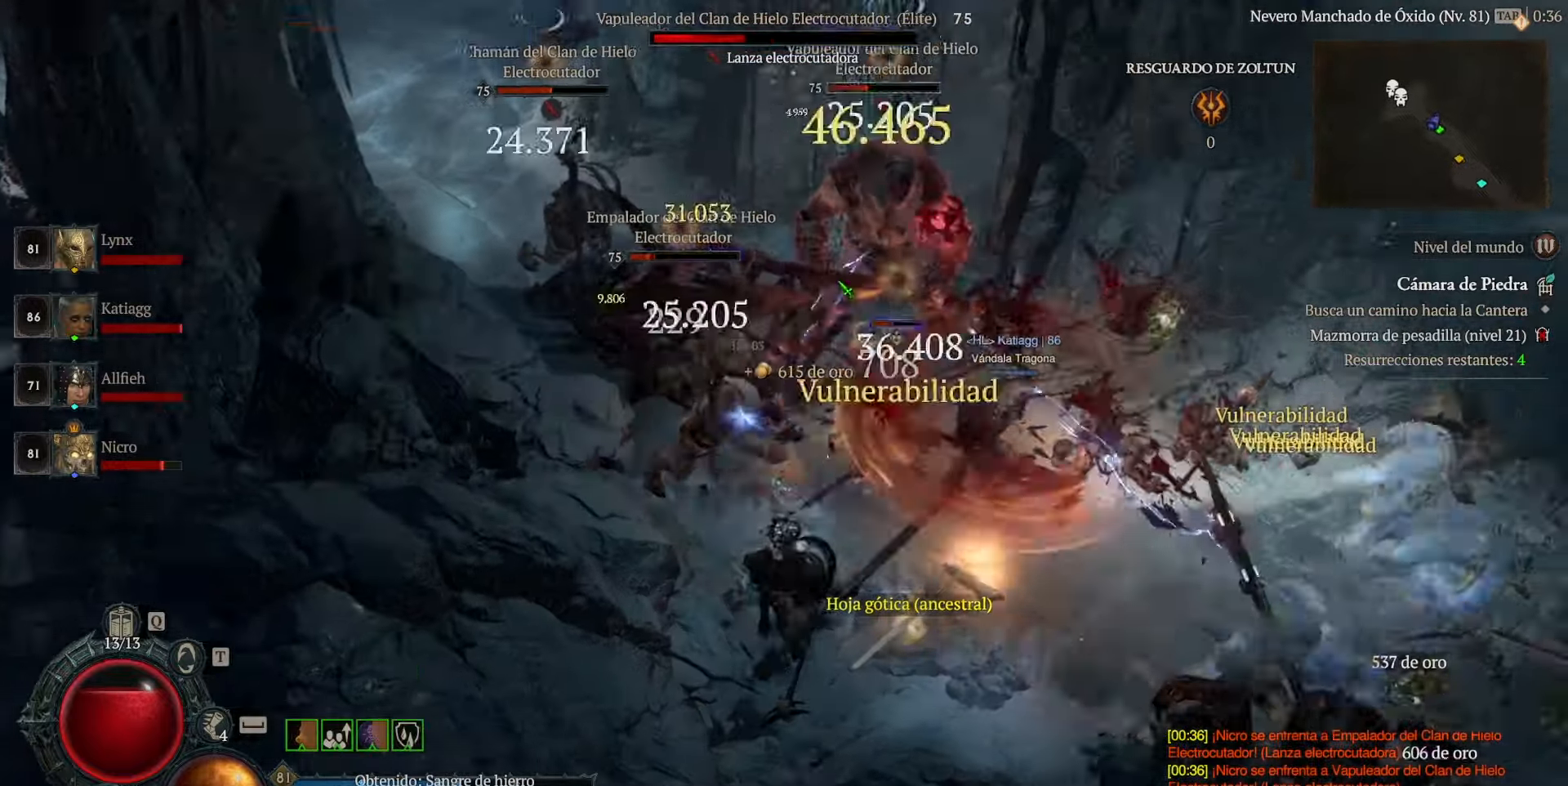
{"keys": [], "mouse": [], "events": [[80, "mouse_left", "up"], [160, "mouse_left", "down"], [280, "mouse_left", "up"], [360, "mouse_left", "down"], [520, "mouse_left", "up"]]}
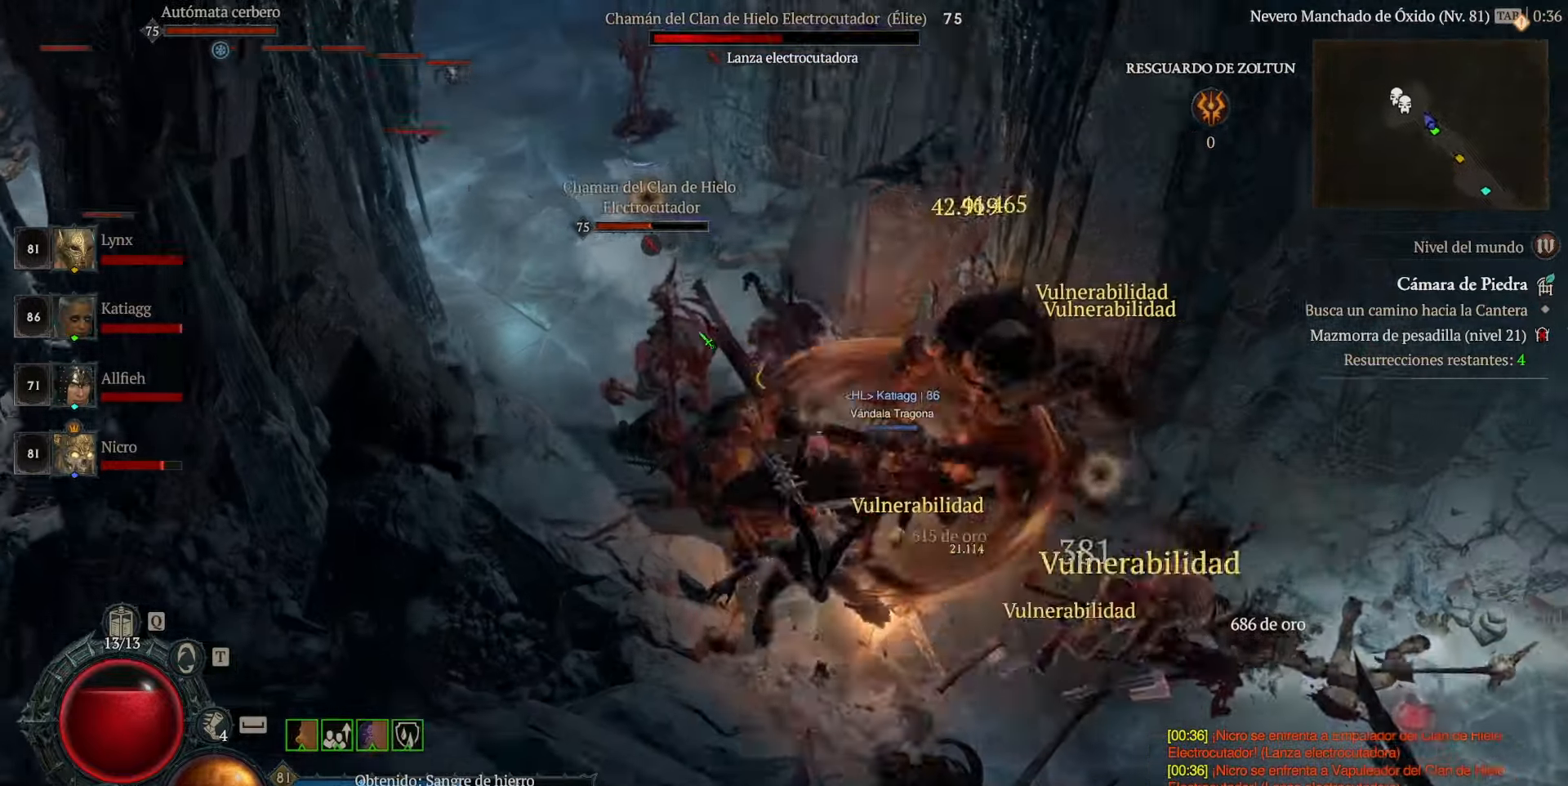
{"keys": [], "mouse": ["left"], "events": [[40, "mouse_left", "down"], [160, "mouse_left", "up"], [240, "mouse_left", "down"], [360, "mouse_left", "up"], [400, "mouse_left", "down"]]}
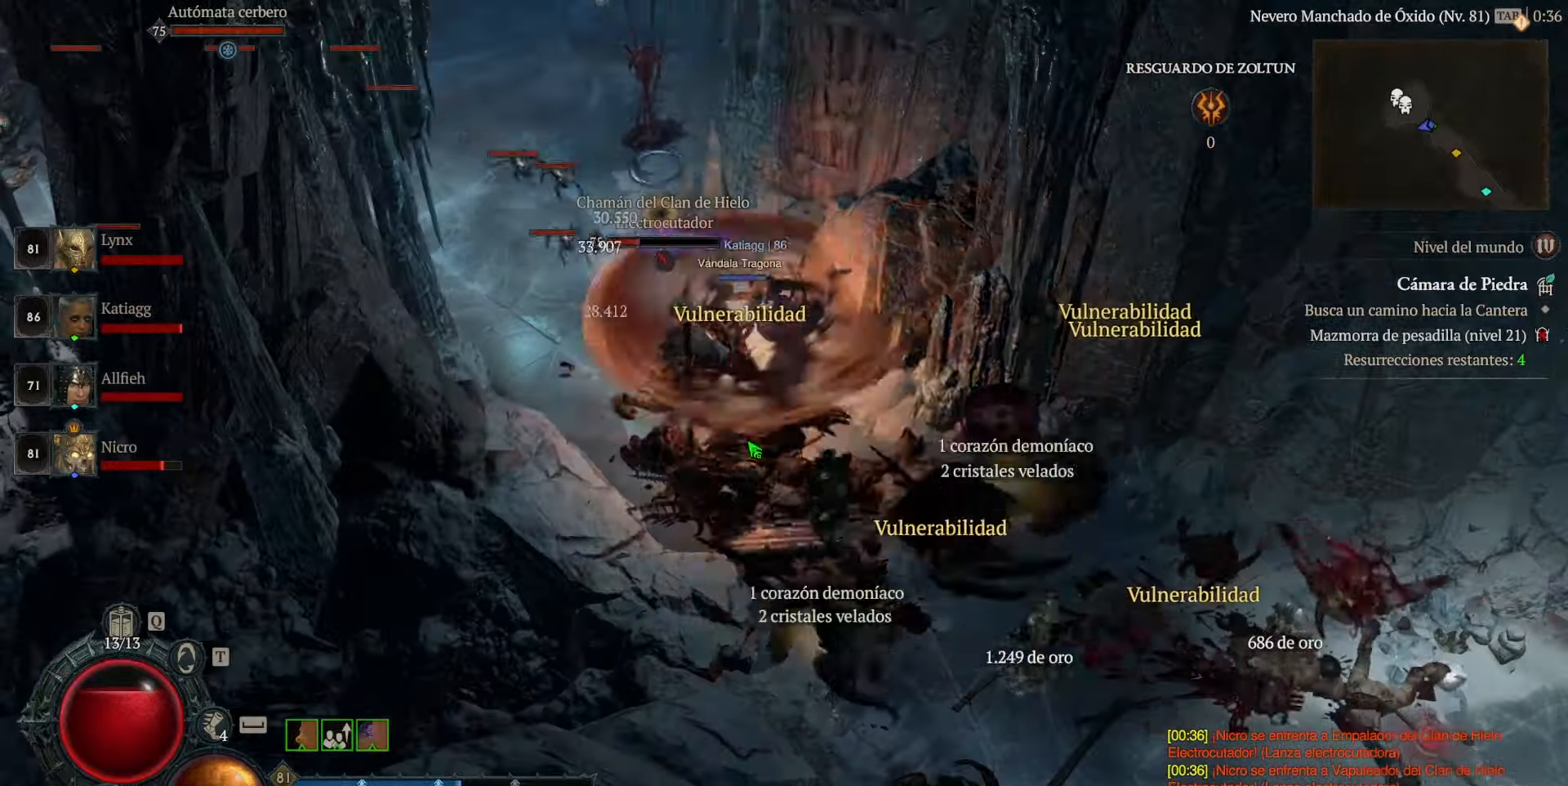
{"keys": [], "mouse": [], "events": [[80, "mouse_left", "up"], [160, "mouse_left", "down"], [280, "mouse_left", "up"], [360, "mouse_left", "down"], [480, "mouse_left", "up"]]}
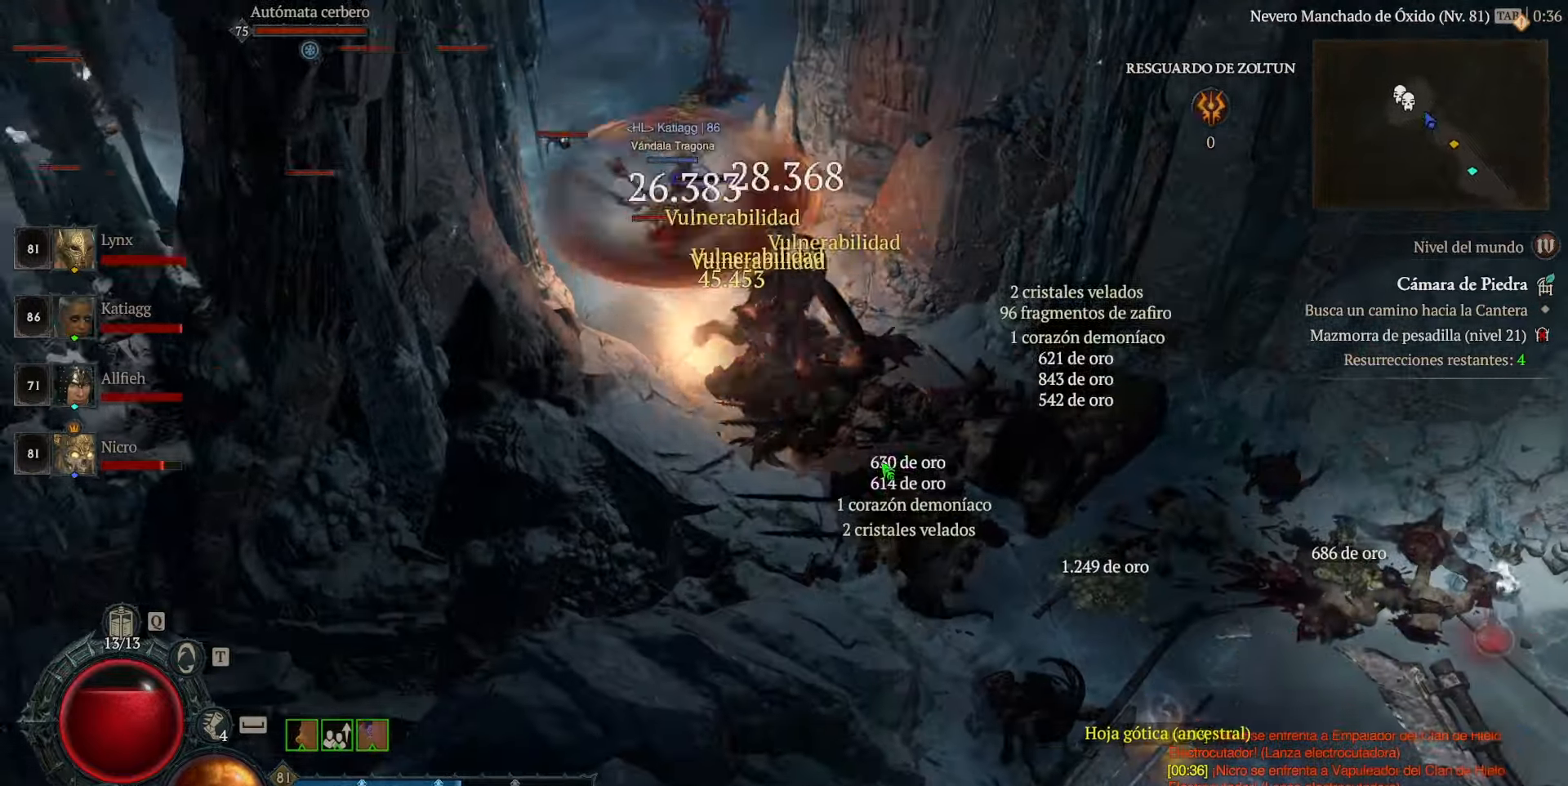
{"keys": [], "mouse": ["left"], "events": [[40, "mouse_left", "down"]]}
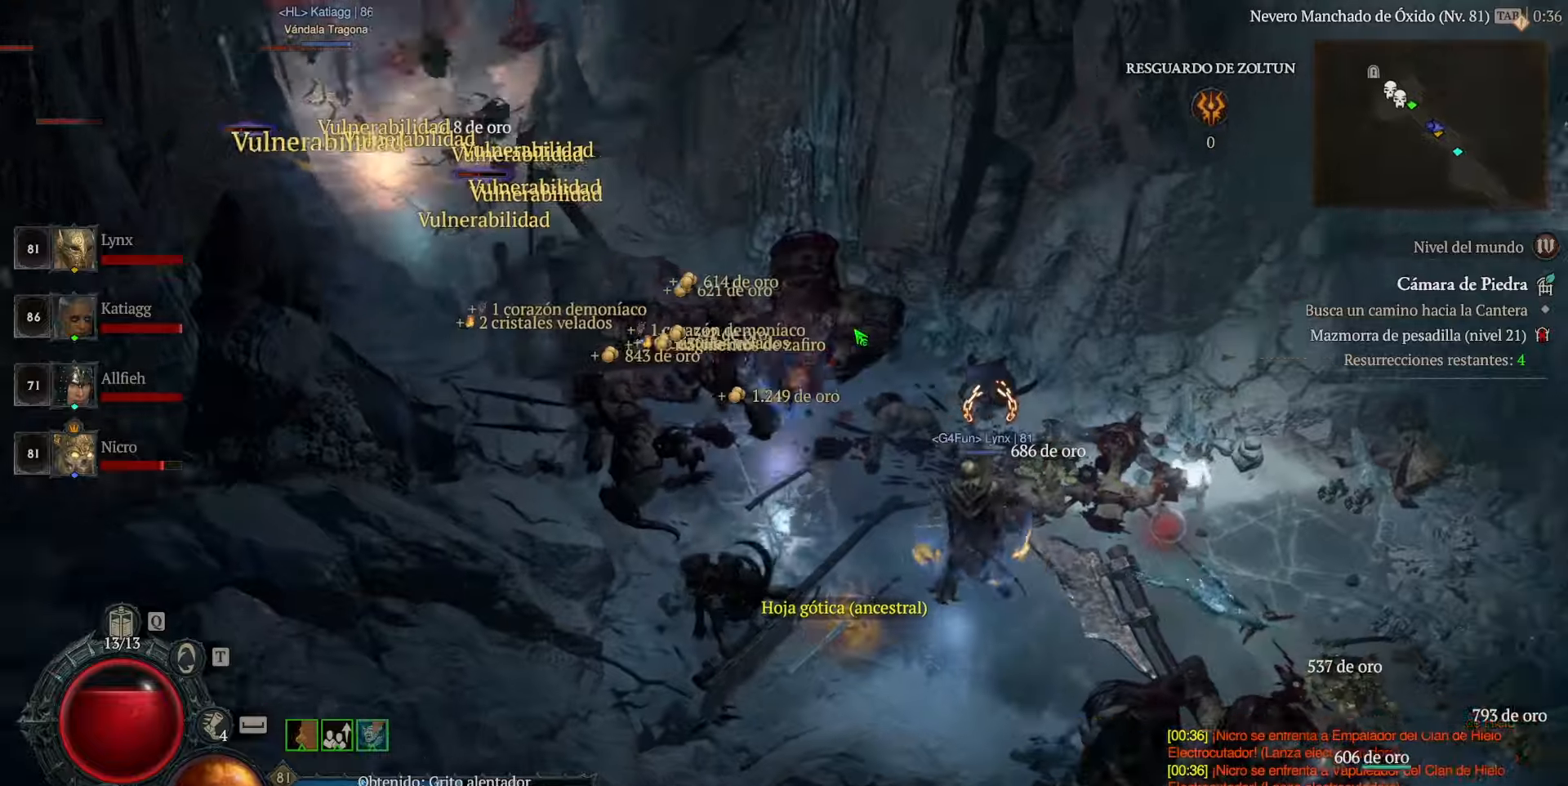
{"keys": [], "mouse": ["left"], "events": []}
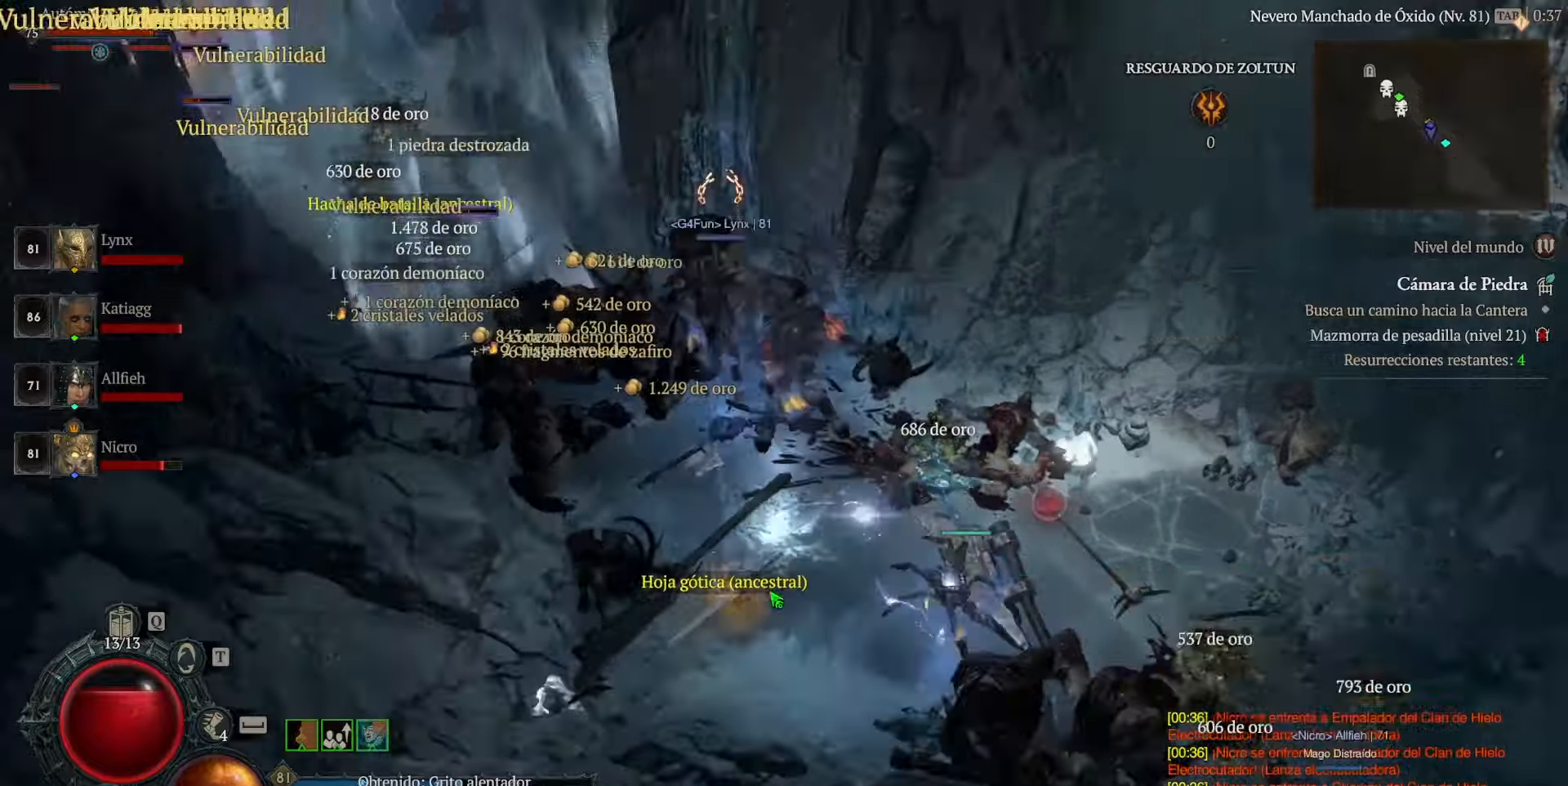
{"keys": [], "mouse": [], "events": [[160, "mouse_left", "up"]]}
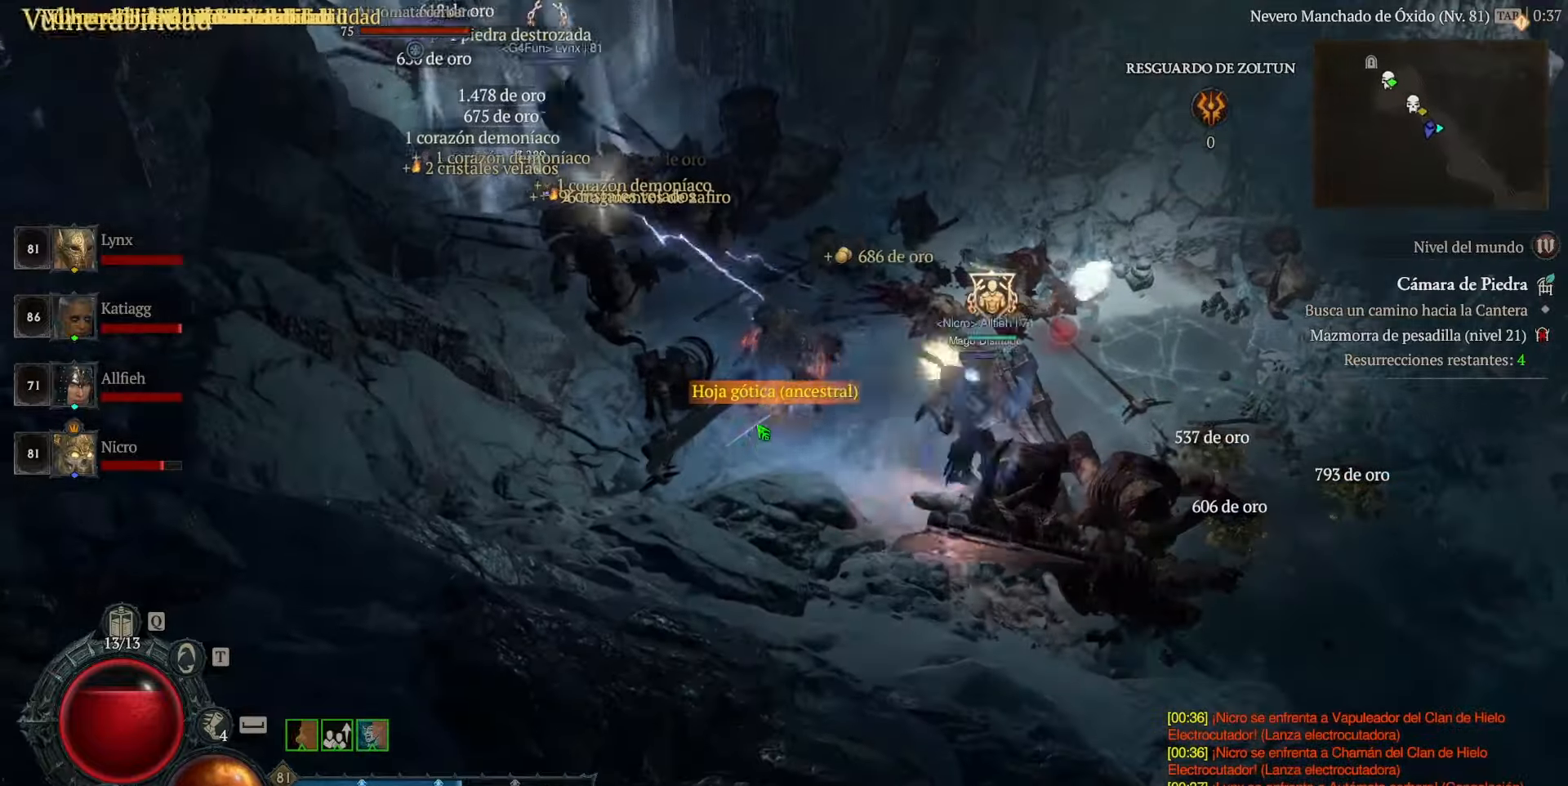
{"keys": [], "mouse": ["left"], "events": [[120, "mouse_left", "down"], [240, "mouse_left", "up"], [320, "mouse_left", "down"]]}
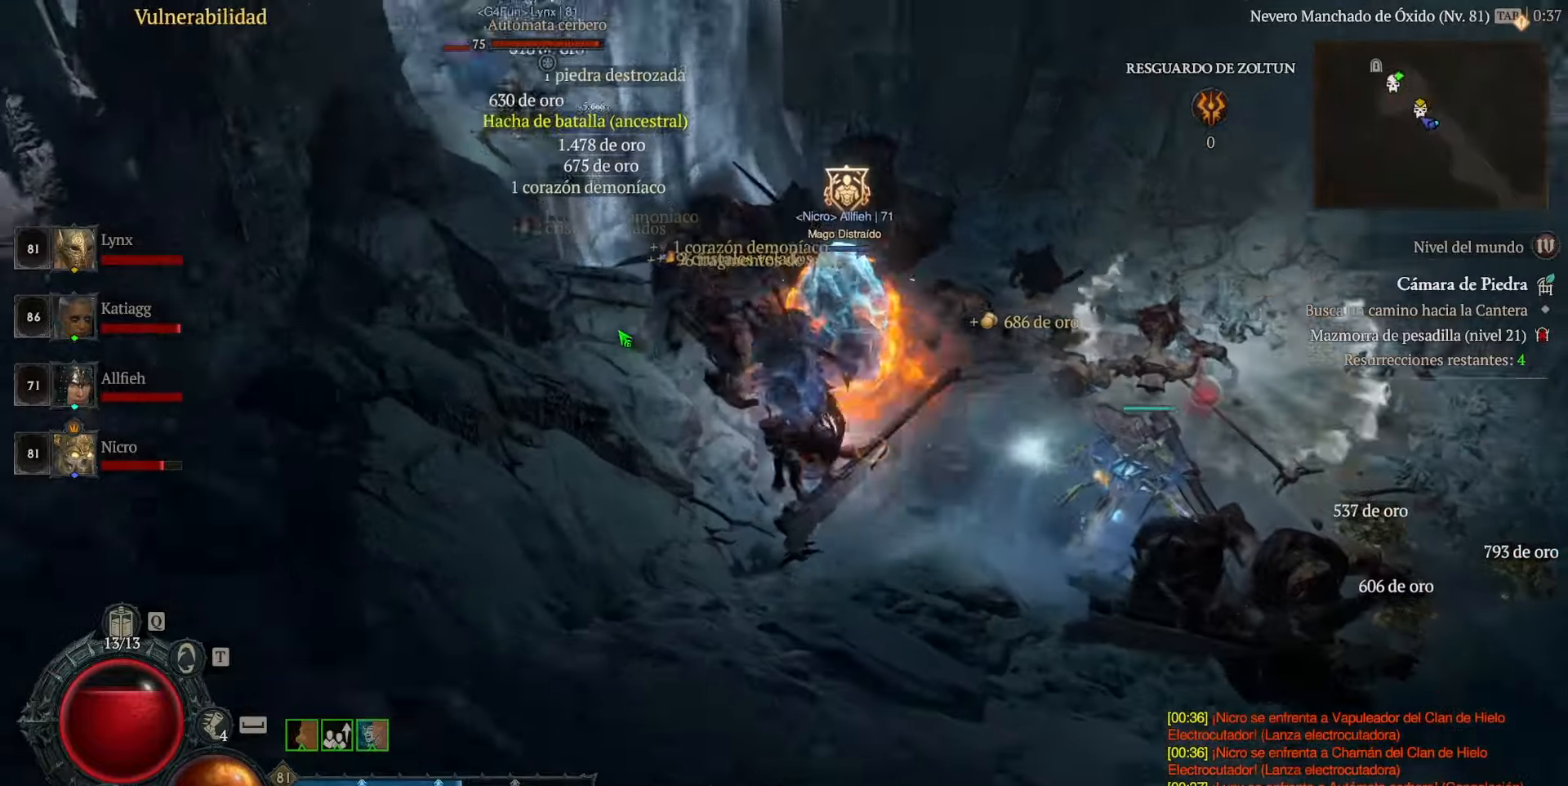
{"keys": [], "mouse": [], "events": [[440, "mouse_left", "up"]]}
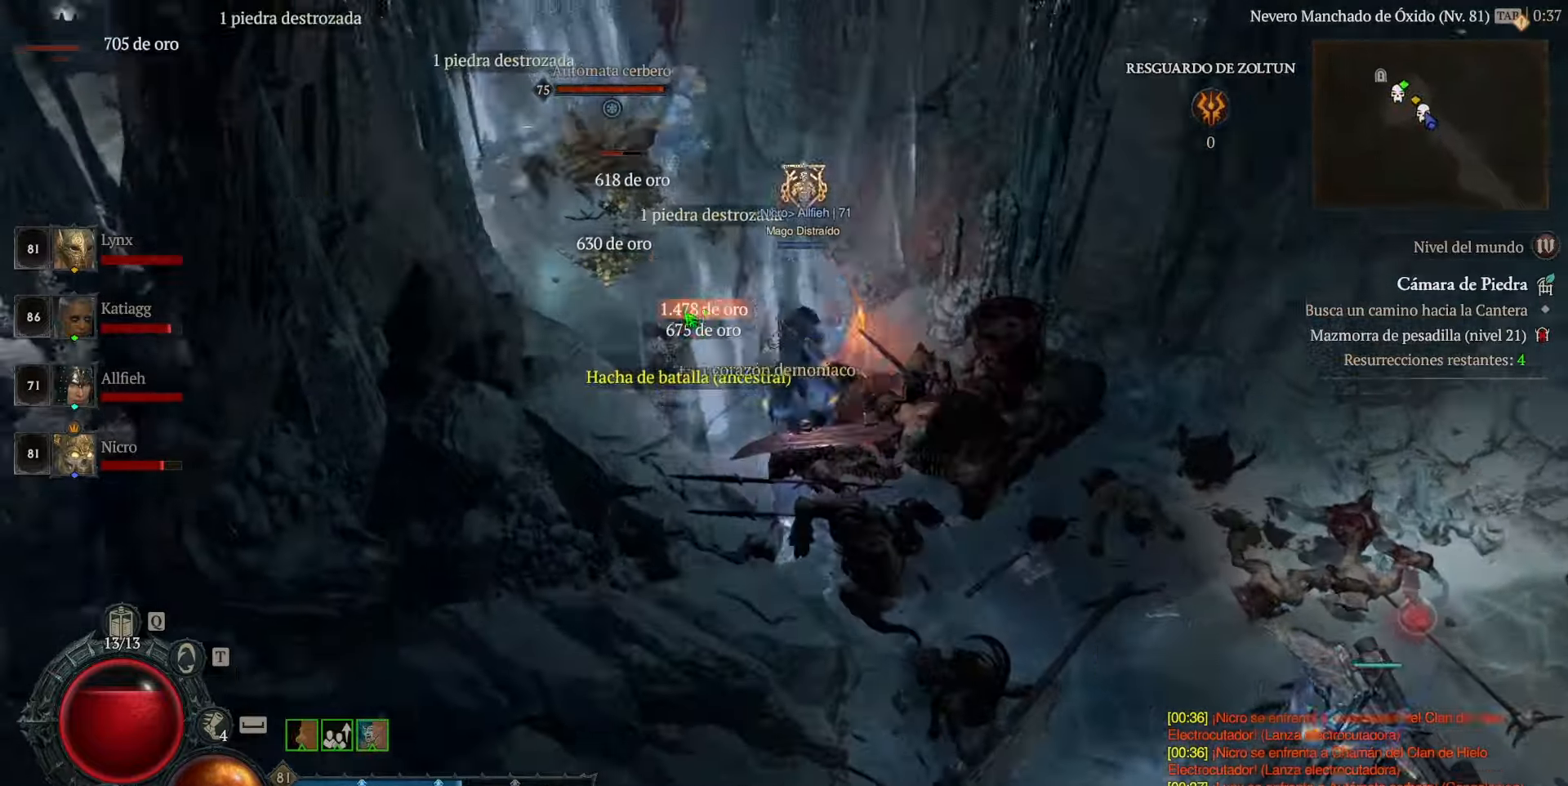
{"keys": [], "mouse": ["left"], "events": [[80, "mouse_left", "down"], [200, "mouse_left", "up"], [440, "mouse_left", "down"]]}
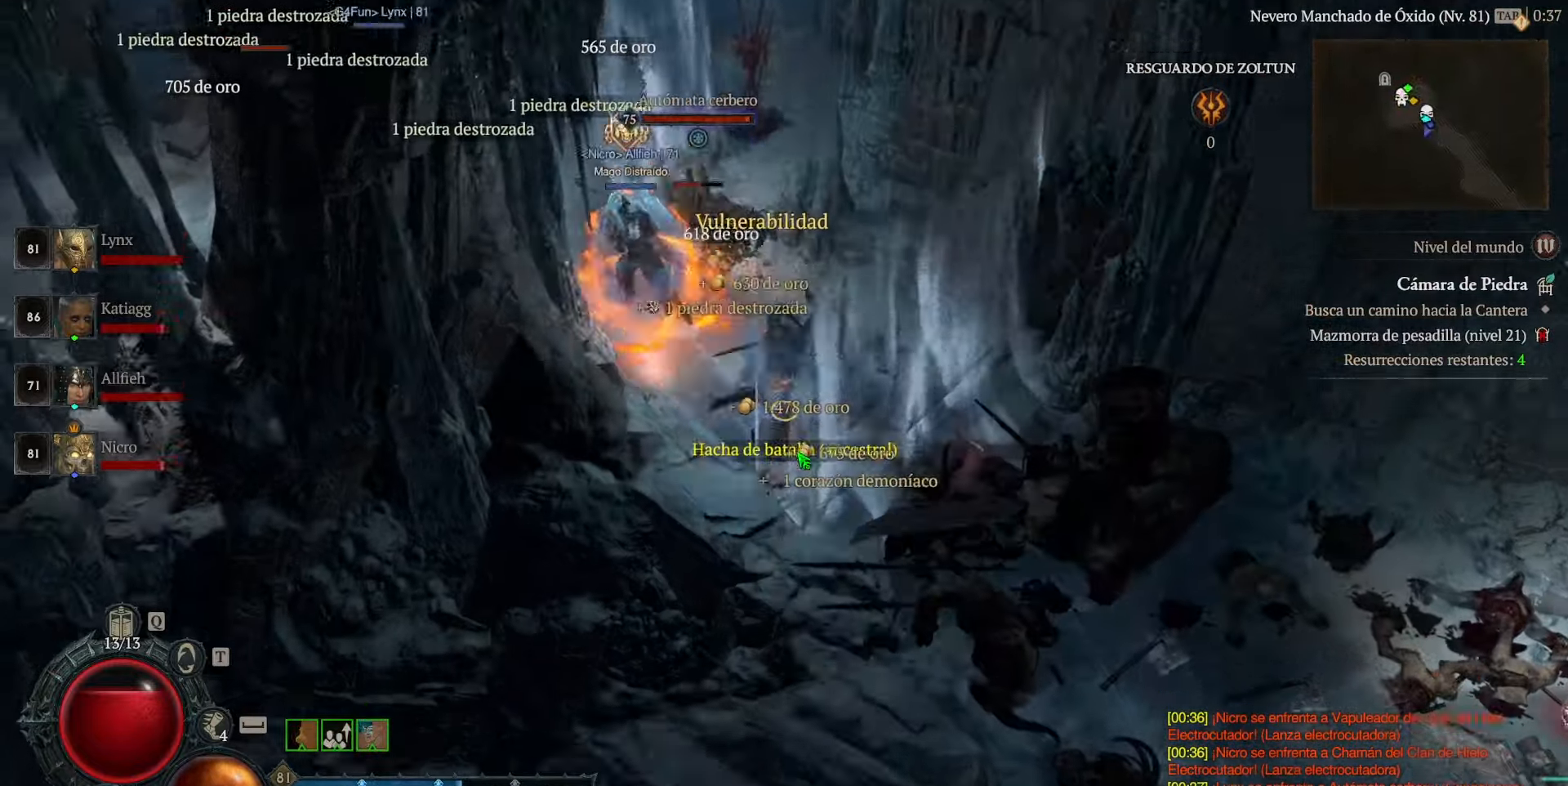
{"keys": [], "mouse": [], "events": [[40, "mouse_left", "up"], [360, "mouse_left", "down"], [440, "mouse_left", "up"]]}
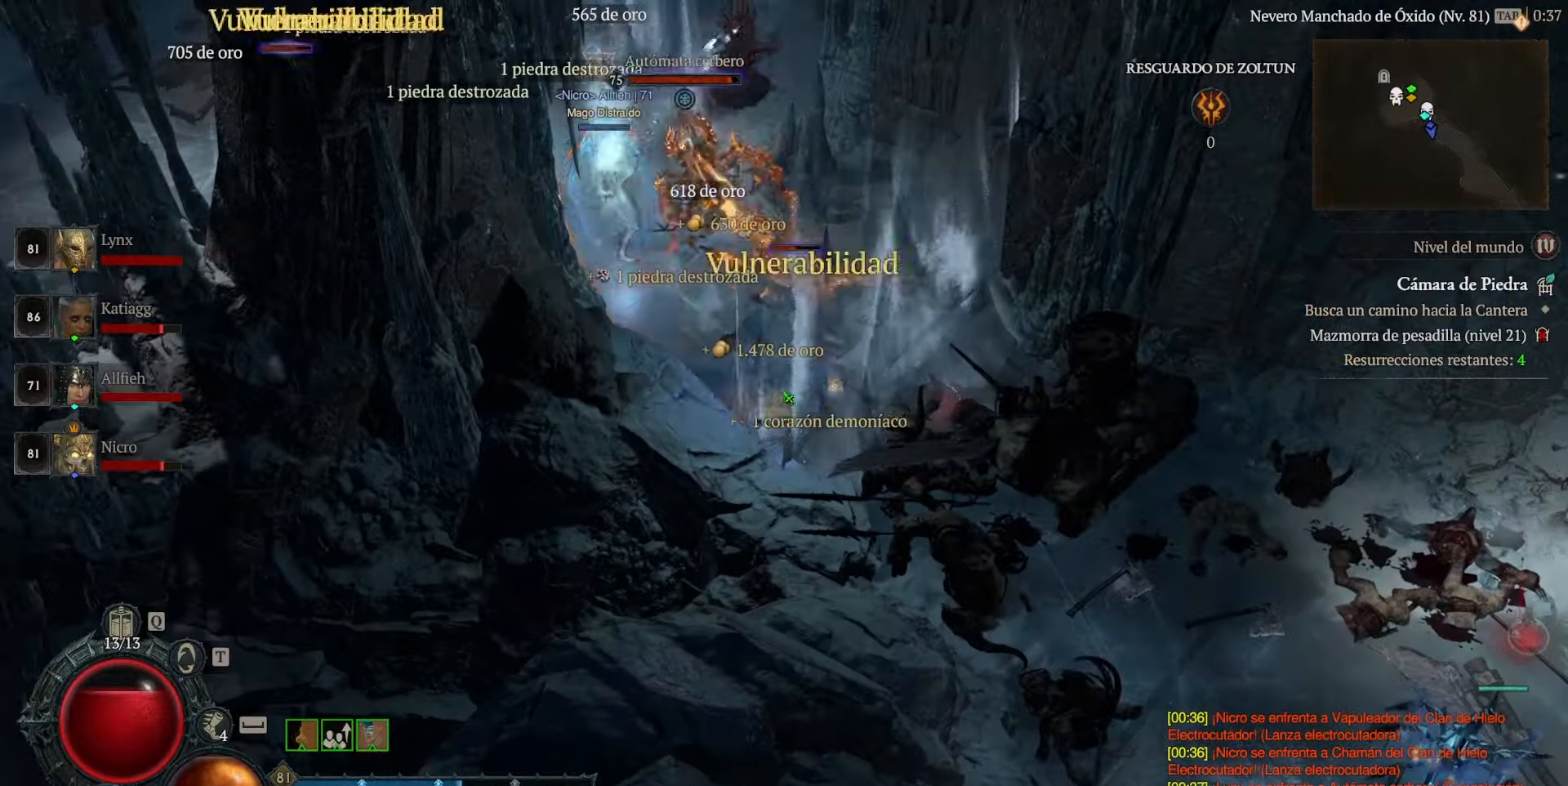
{"keys": [], "mouse": [], "events": [[160, "mouse_left", "down"], [320, "mouse_left", "up"], [440, "mouse_left", "down"], [520, "mouse_left", "up"]]}